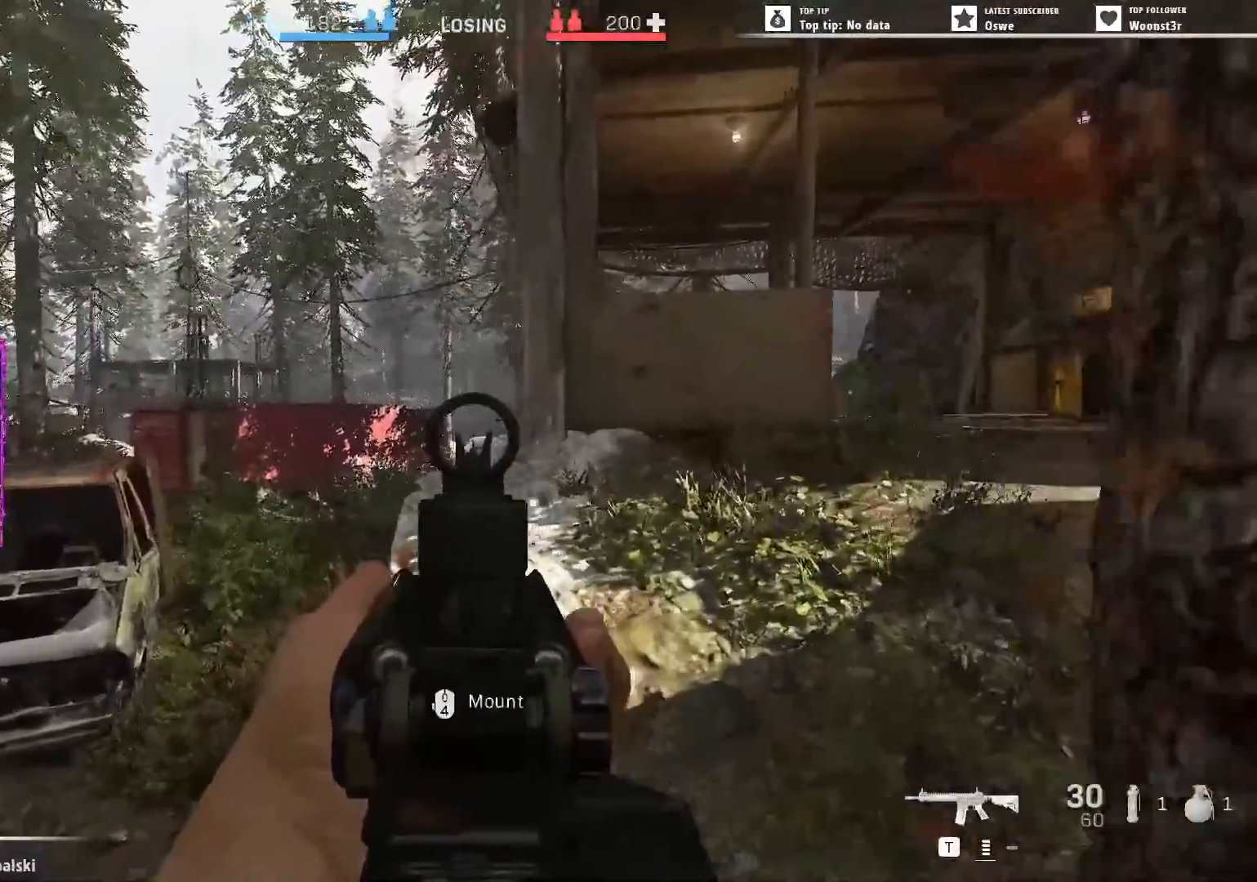
Gameplay with keyboard and mouse; each line is a JSON object with the keys and mouse buttons held at the frame after it. "events" lists presses ("down") and releases ("up") of "1", "2", "3", "4", "5", "a", "alt", "b", "c", "caps_lock", "ctrl", "d", "e", "f", "g", "q", "r", "s", "shift", "space", "t", "tab", "w", "x", "z", "mouse_left", "mouse_wheel" and "mouse_right" between this image and that frame as [ms after this image, input, new state], when the widget could be followed in between. "mouse_left", "mouse_wheel", "mouse_right" = the "left", "wheel", "right" buttons of the "mouse" list. No other keys are recorded. "wheel" means that the mouse wheel is clicked or scrolled. Not read: mouse_move.
{"keys": [], "mouse": ["right"], "events": [[83, "a", "up"], [83, "s", "down"], [133, "s", "up"], [183, "d", "down"], [317, "w", "down"], [367, "w", "up"], [500, "d", "up"]]}
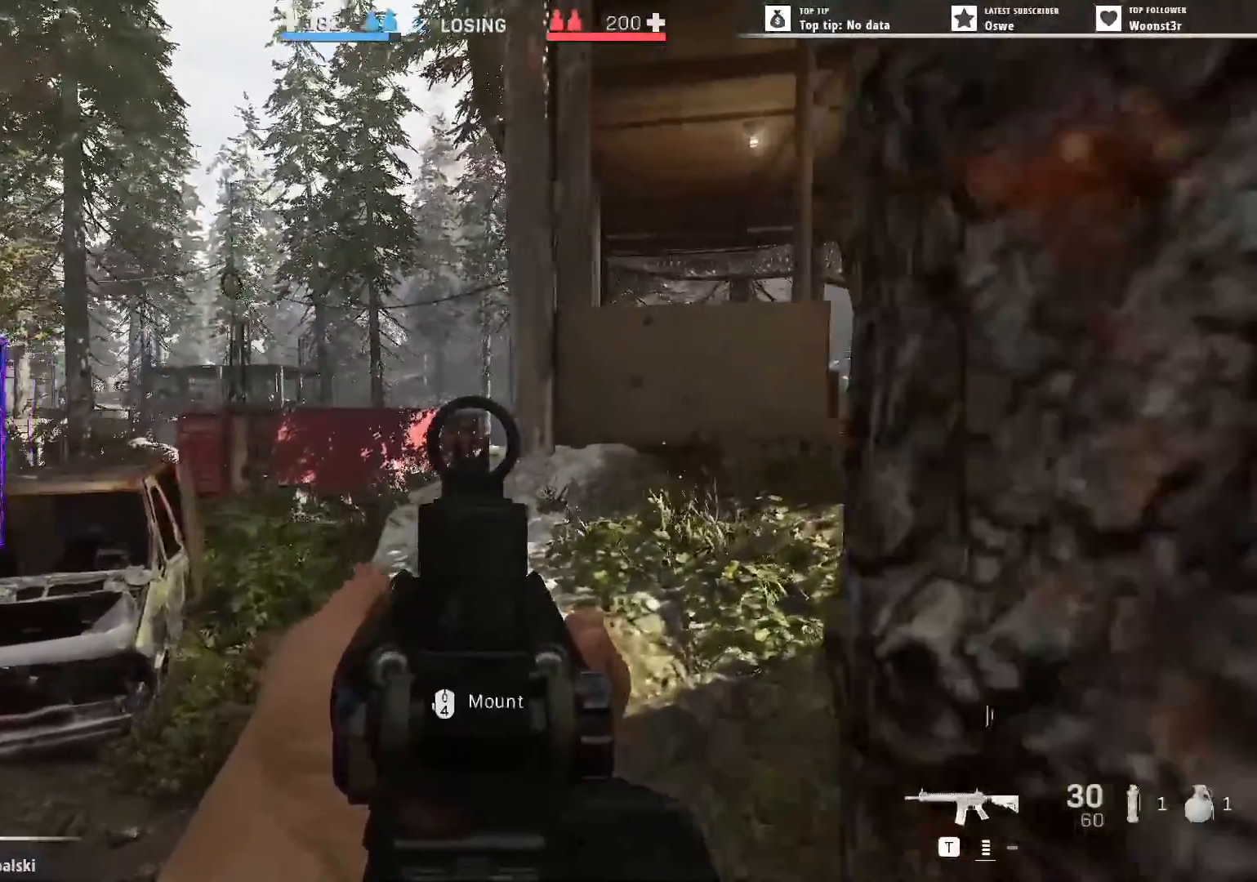
{"keys": ["a", "w"], "mouse": ["right"], "events": [[467, "a", "down"], [467, "w", "down"]]}
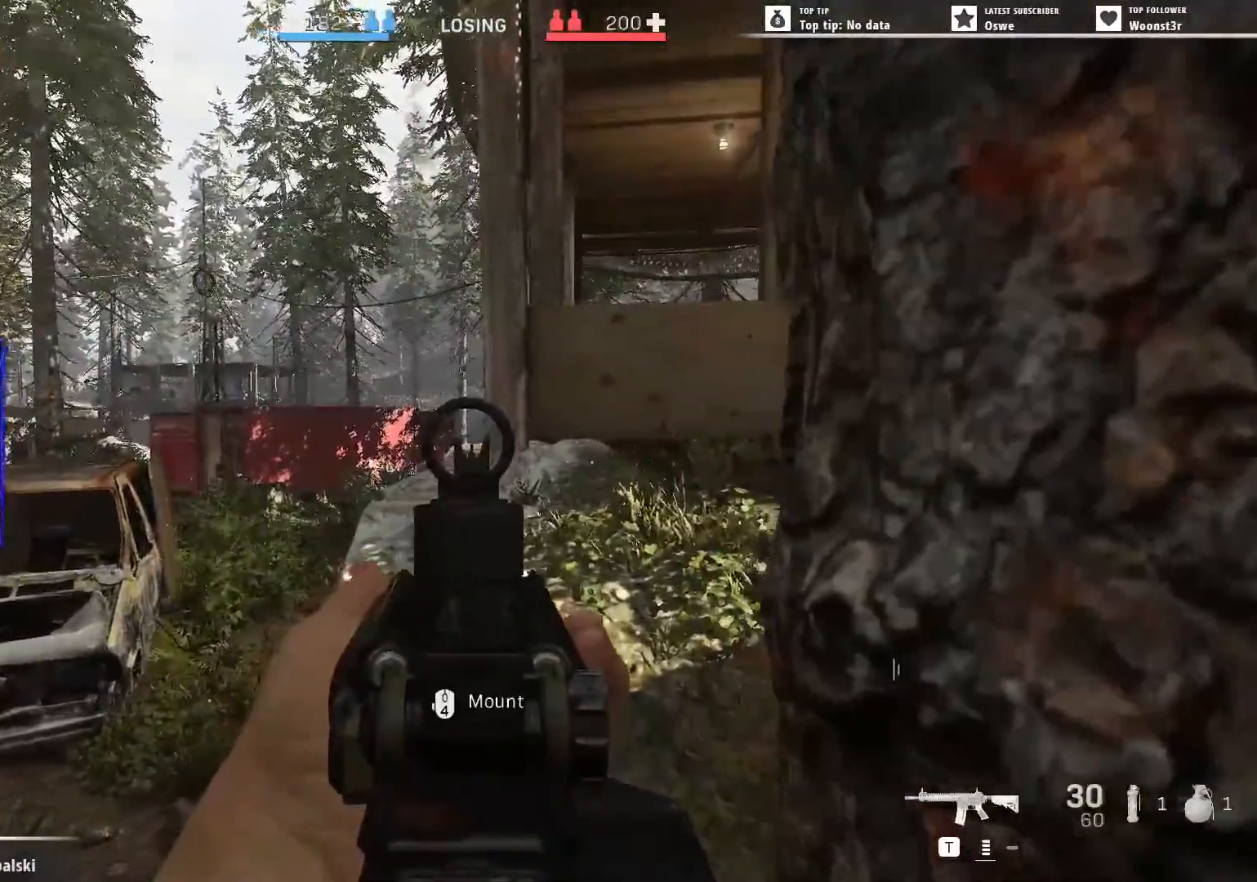
{"keys": [], "mouse": ["right"], "events": [[167, "w", "up"], [200, "a", "up"]]}
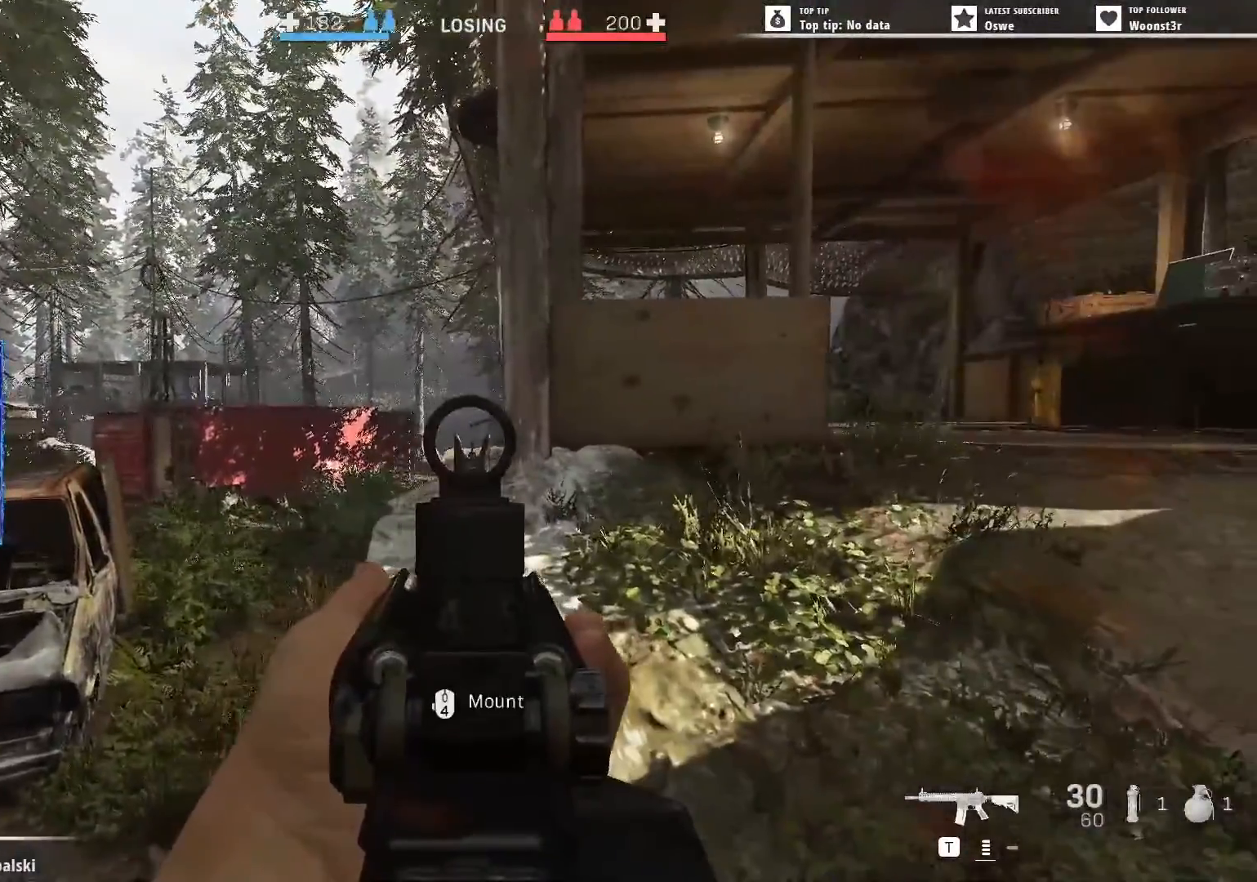
{"keys": ["s"], "mouse": ["right"], "events": [[183, "a", "down"], [267, "a", "up"], [500, "s", "down"]]}
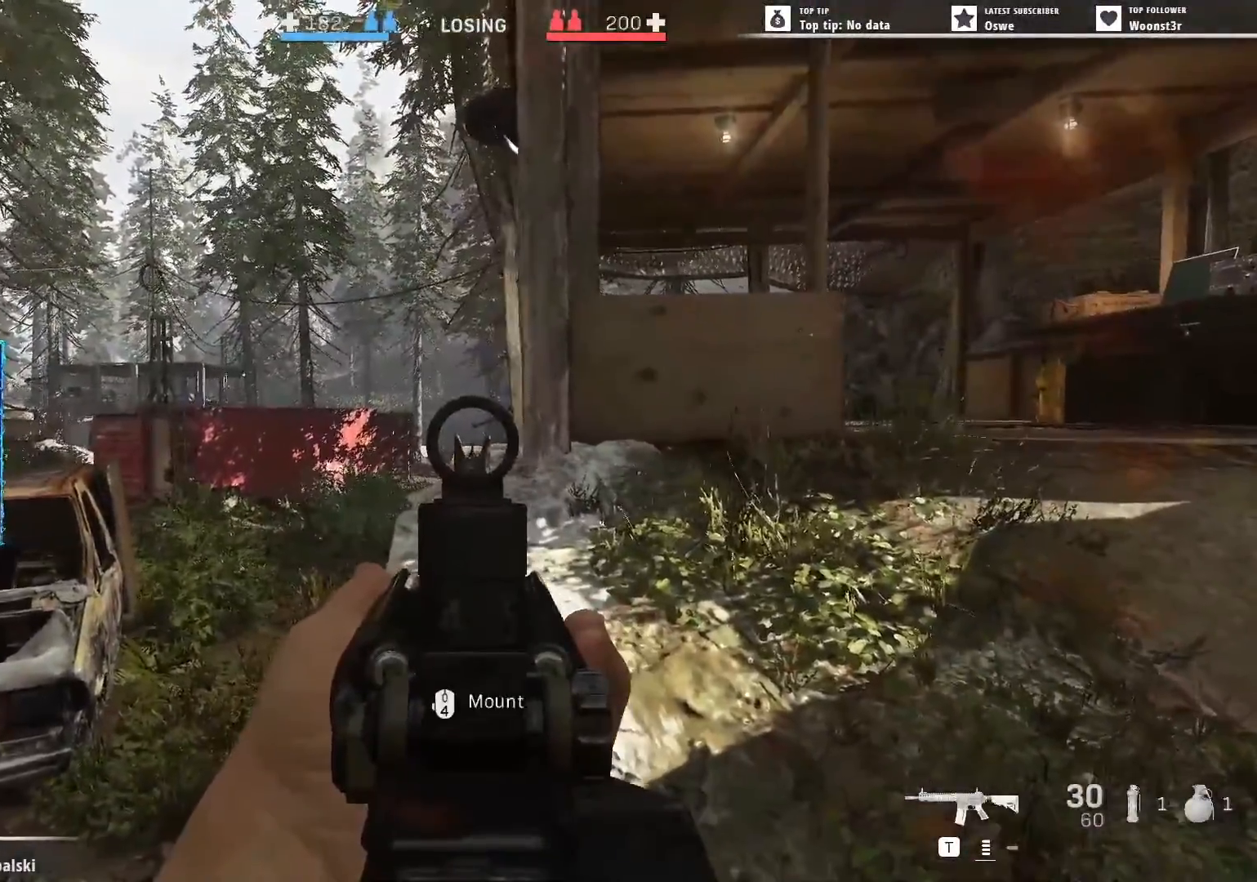
{"keys": [], "mouse": ["right"], "events": [[50, "d", "down"], [200, "d", "up"], [200, "s", "up"]]}
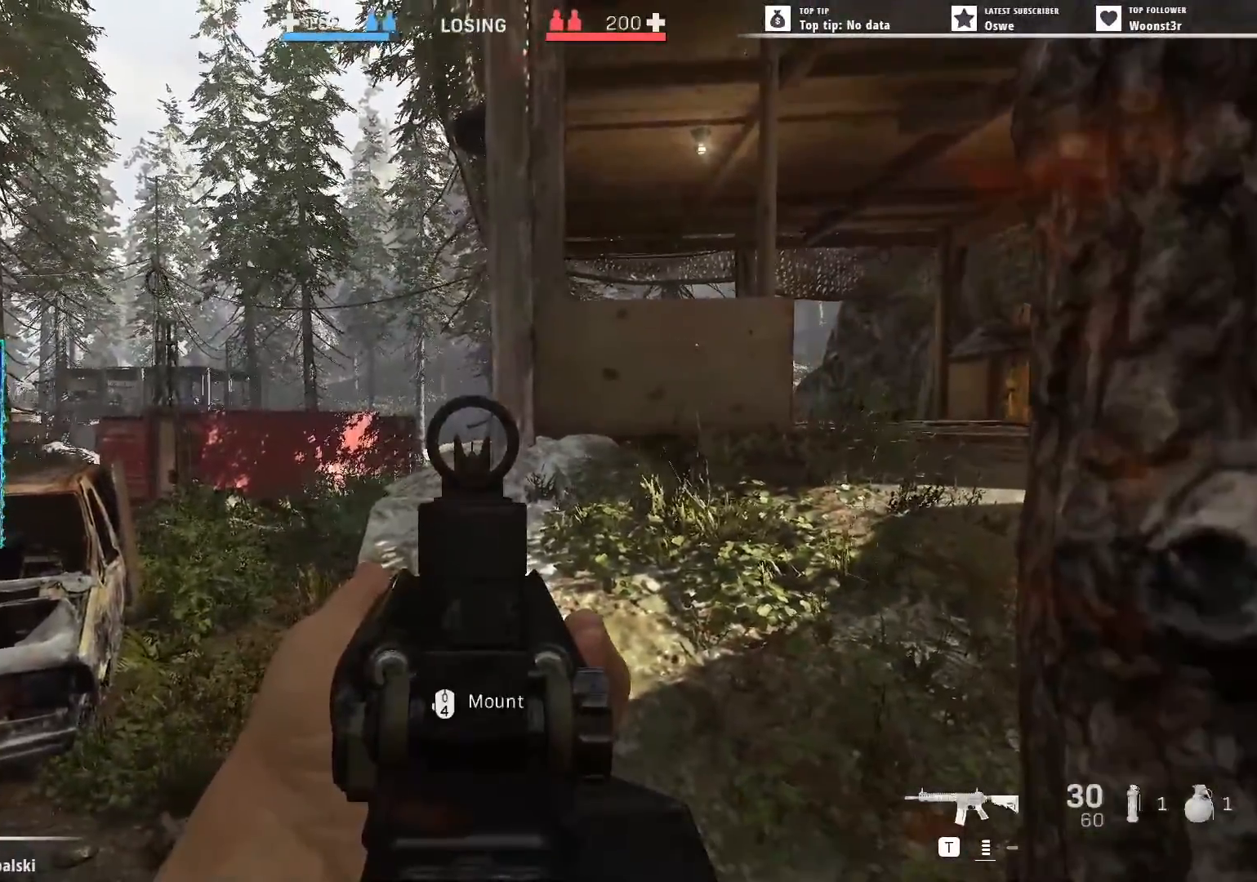
{"keys": [], "mouse": ["right"], "events": []}
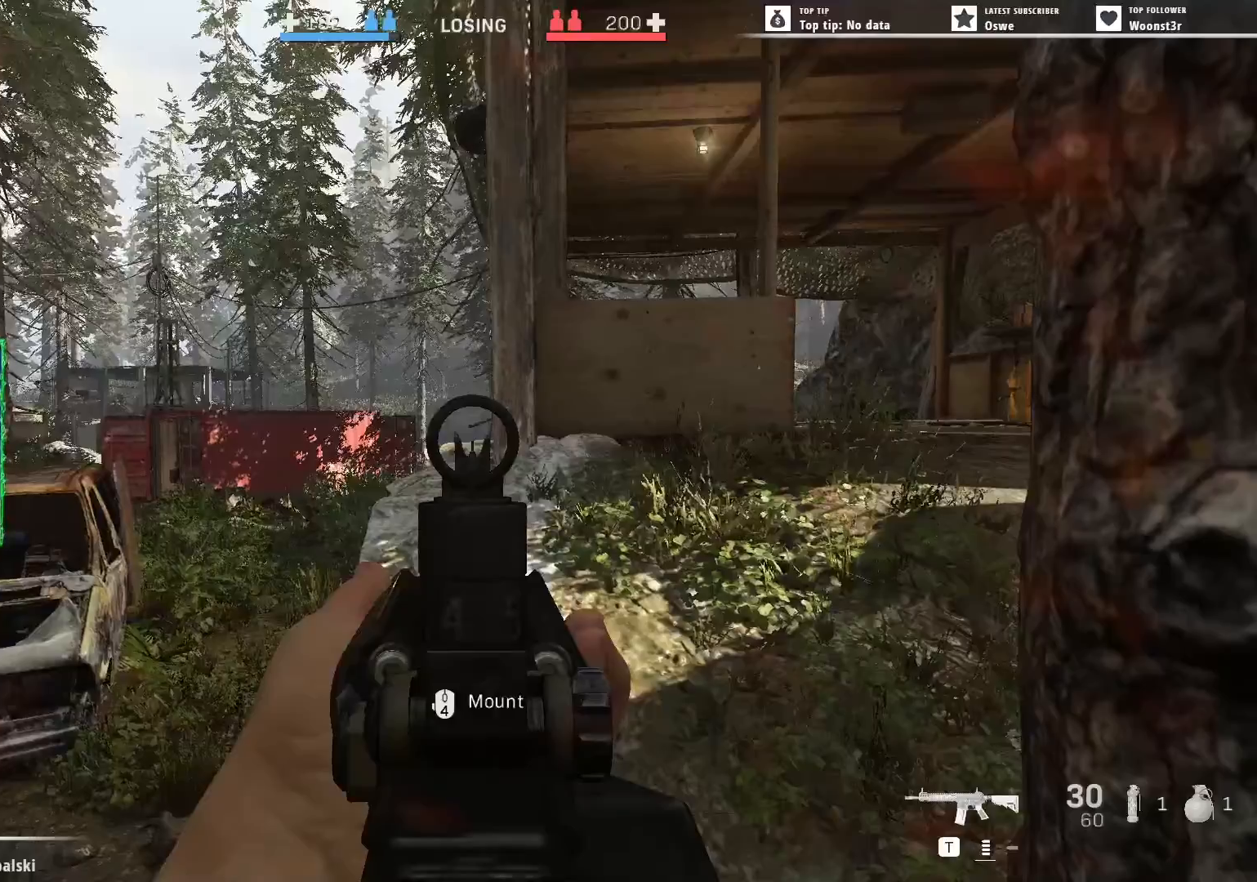
{"keys": ["d"], "mouse": ["right"], "events": [[417, "d", "down"]]}
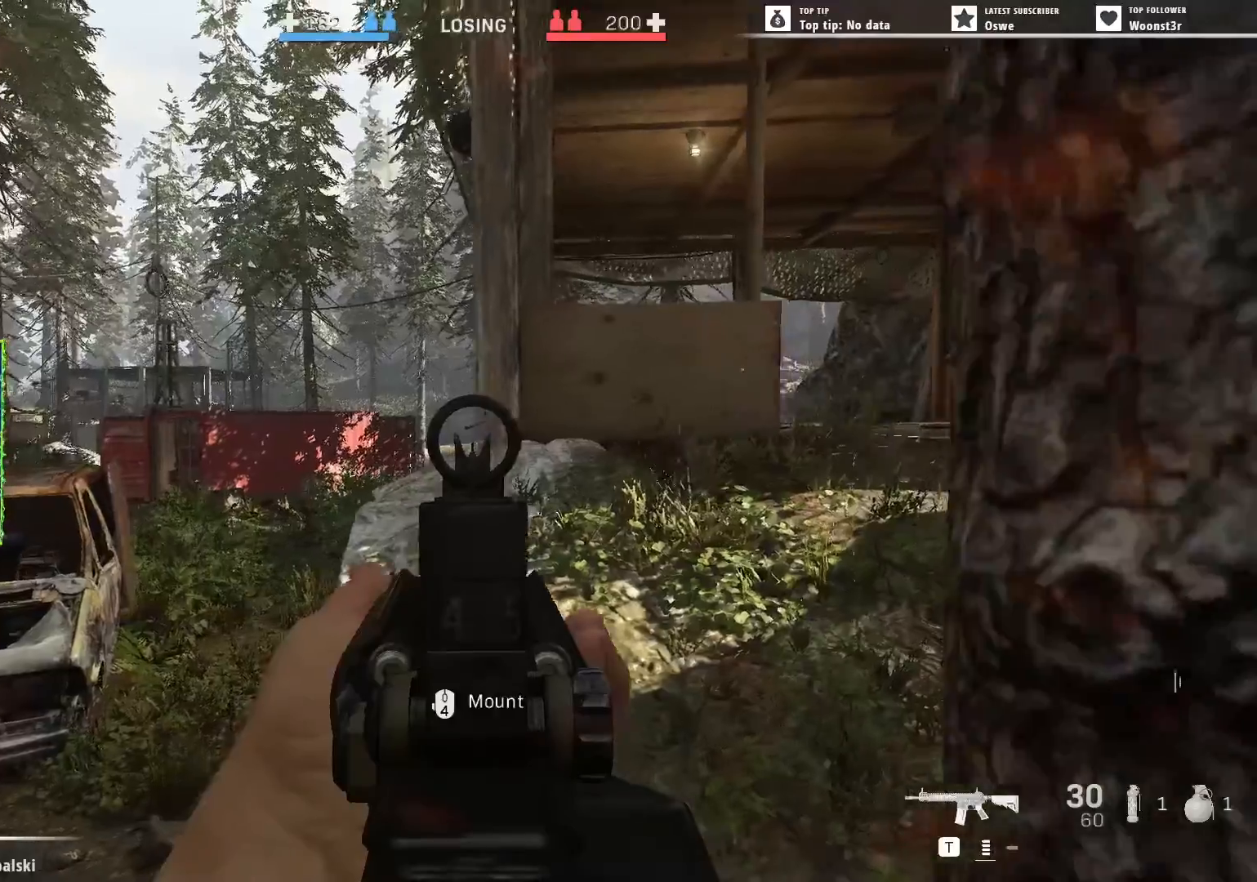
{"keys": ["d"], "mouse": ["right"], "events": [[50, "s", "down"], [183, "s", "up"]]}
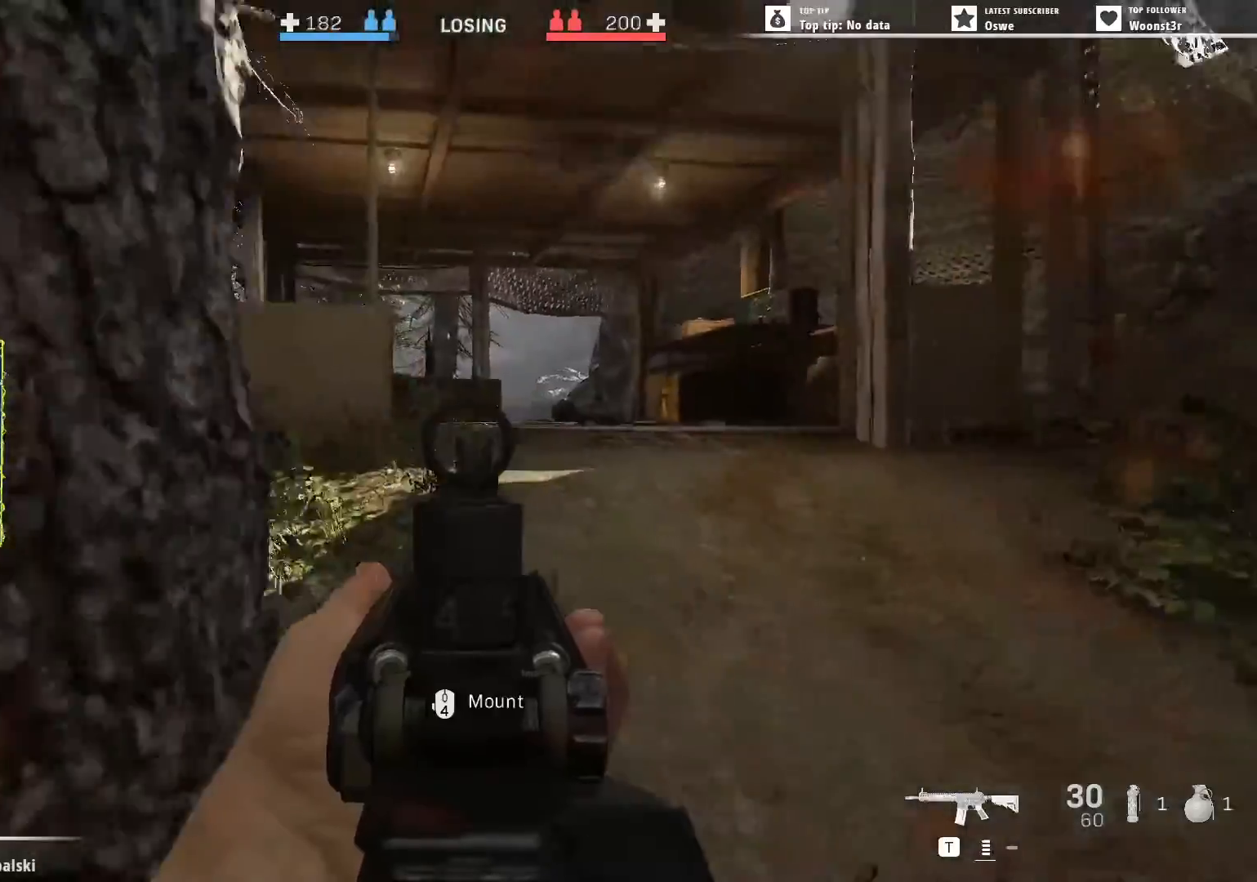
{"keys": ["d", "w"], "mouse": ["right"], "events": [[17, "w", "down"]]}
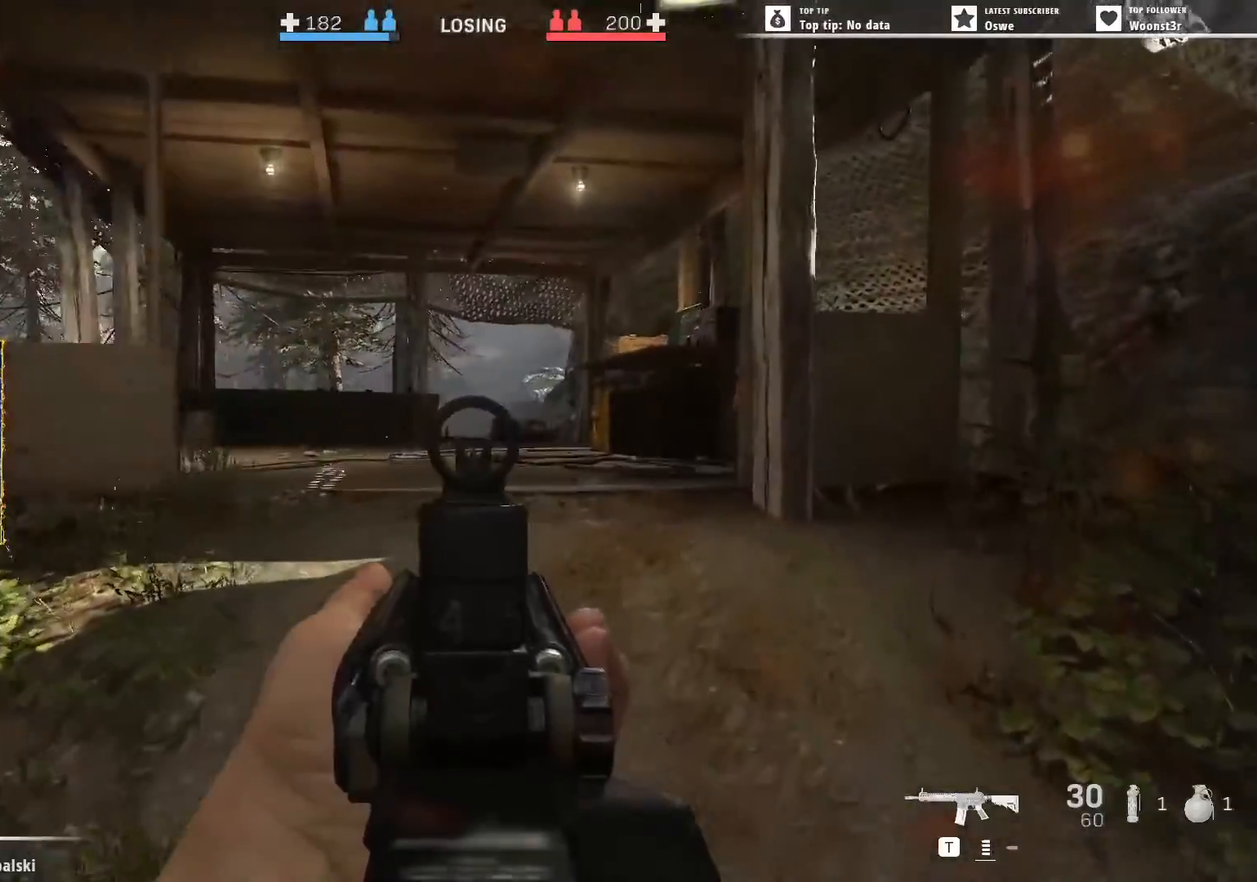
{"keys": ["d", "w"], "mouse": ["right"], "events": [[183, "w", "up"], [317, "w", "down"]]}
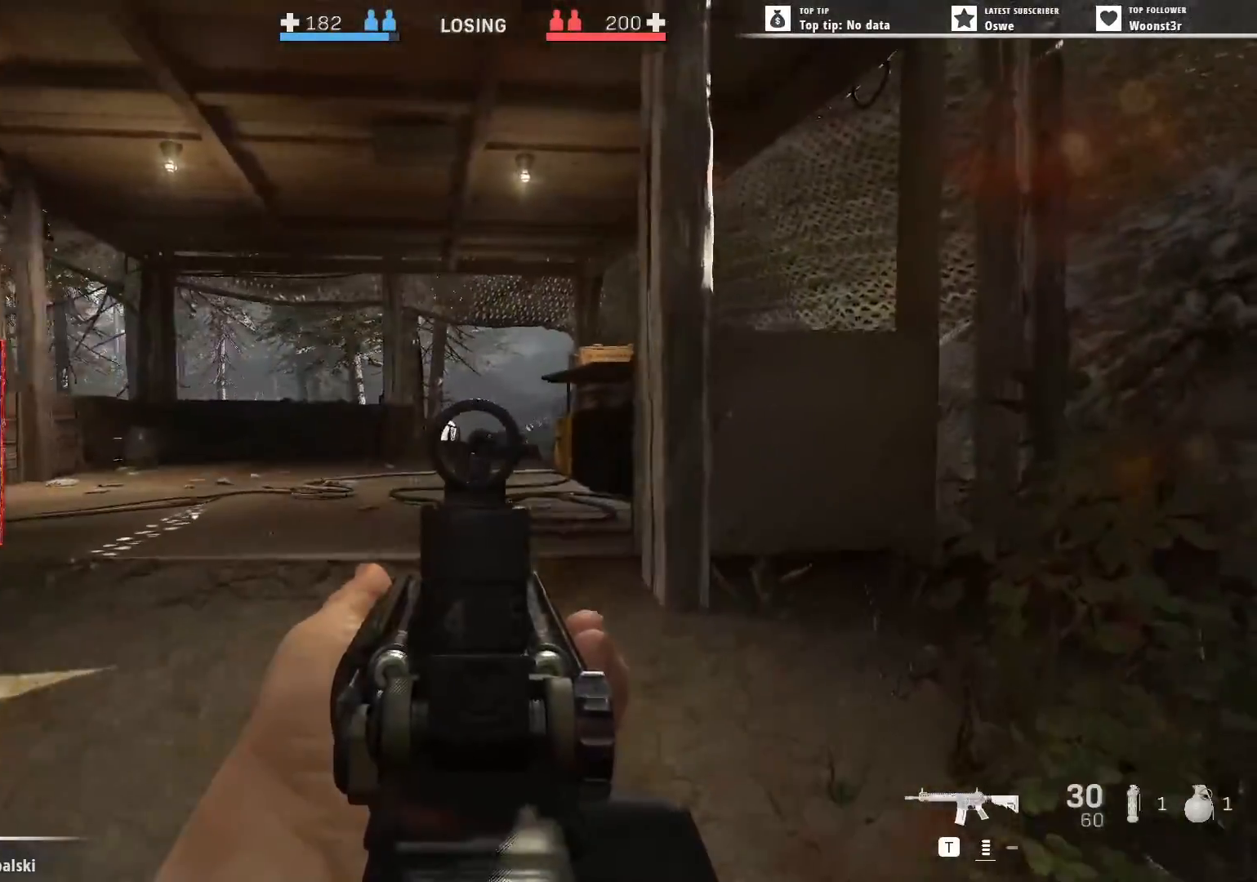
{"keys": ["a"], "mouse": ["right"], "events": [[283, "w", "up"], [383, "a", "down"], [383, "d", "up"]]}
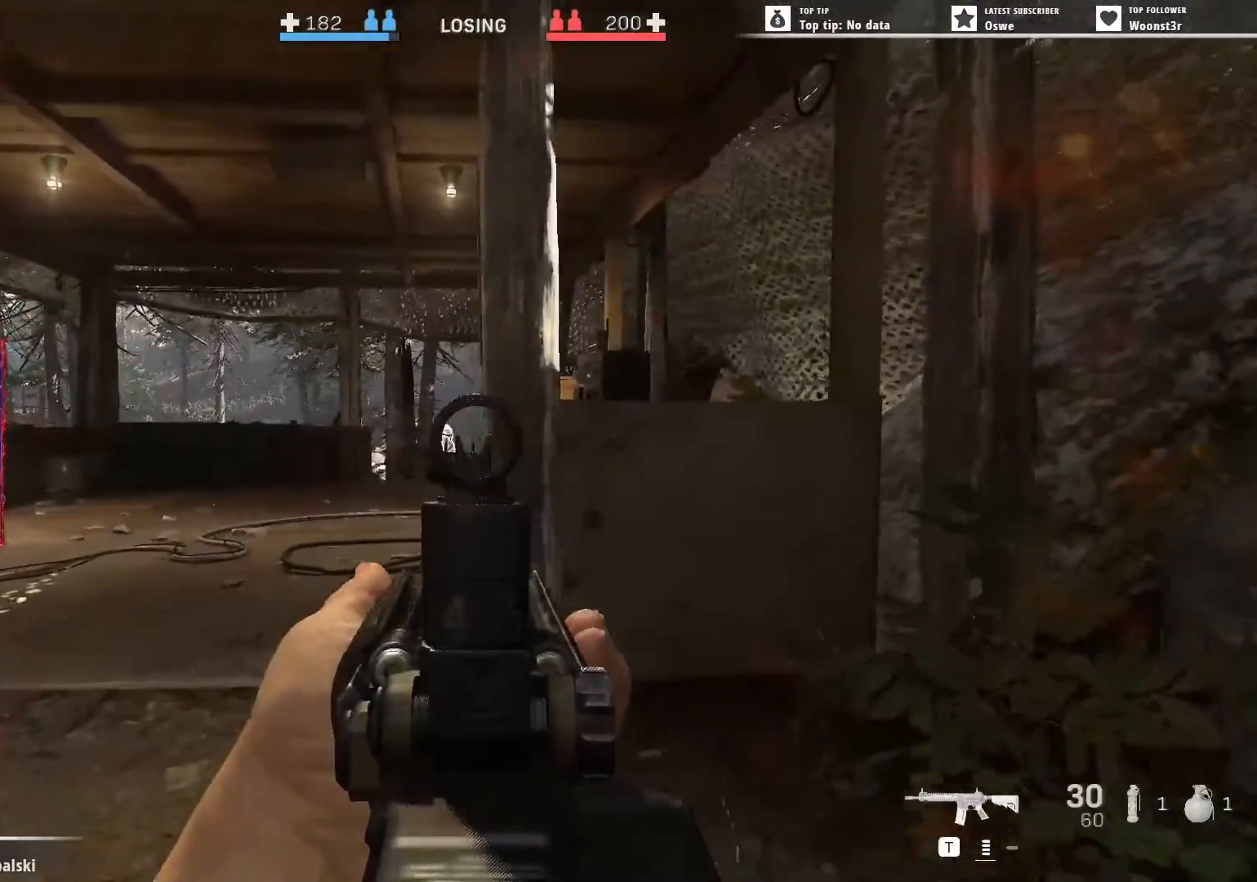
{"keys": ["a", "d"], "mouse": ["right"], "events": [[17, "a", "up"], [17, "s", "down"], [67, "d", "down"], [167, "a", "down"], [200, "d", "up"], [250, "s", "up"], [350, "a", "up"], [350, "d", "down"], [483, "a", "down"]]}
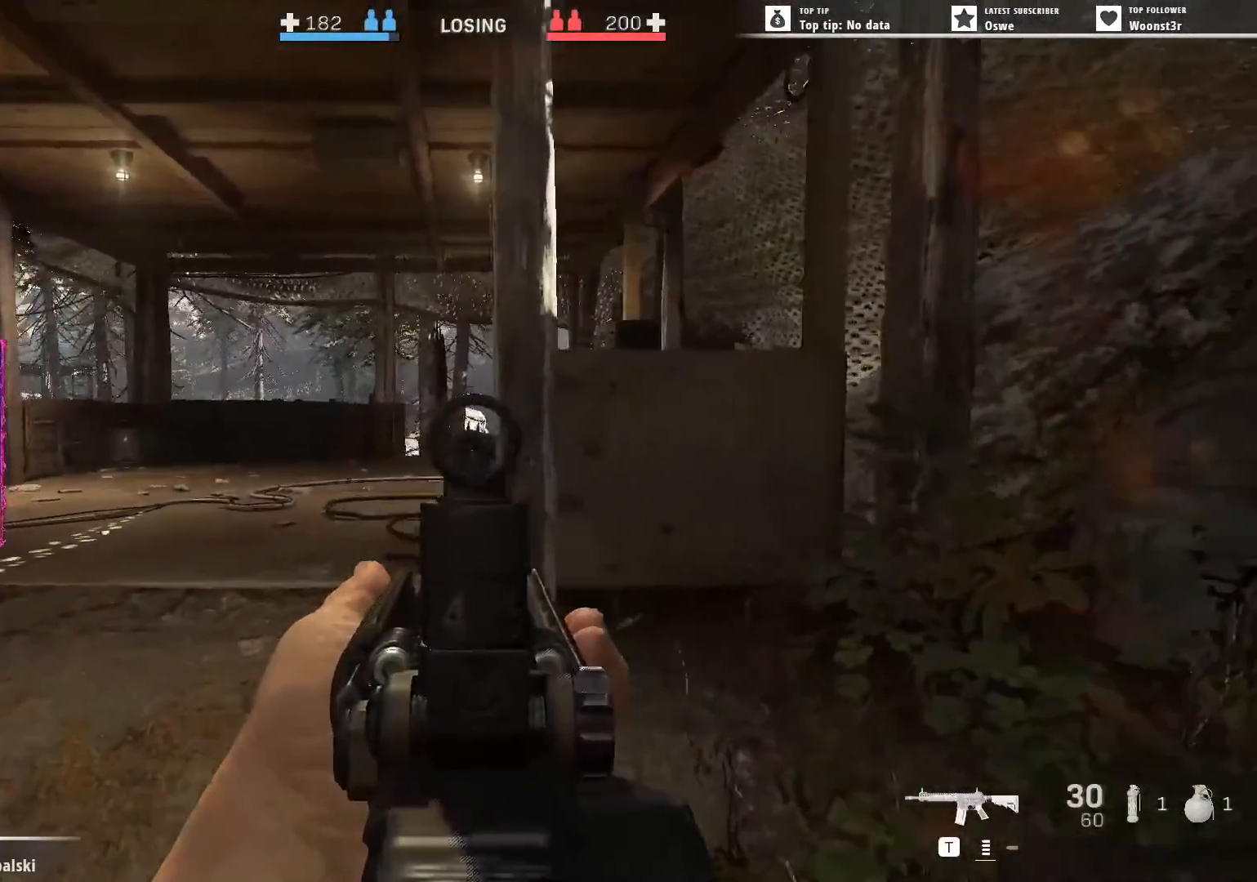
{"keys": ["d"], "mouse": ["right"], "events": [[33, "d", "up"], [183, "a", "up"], [183, "d", "down"], [267, "w", "down"], [500, "w", "up"]]}
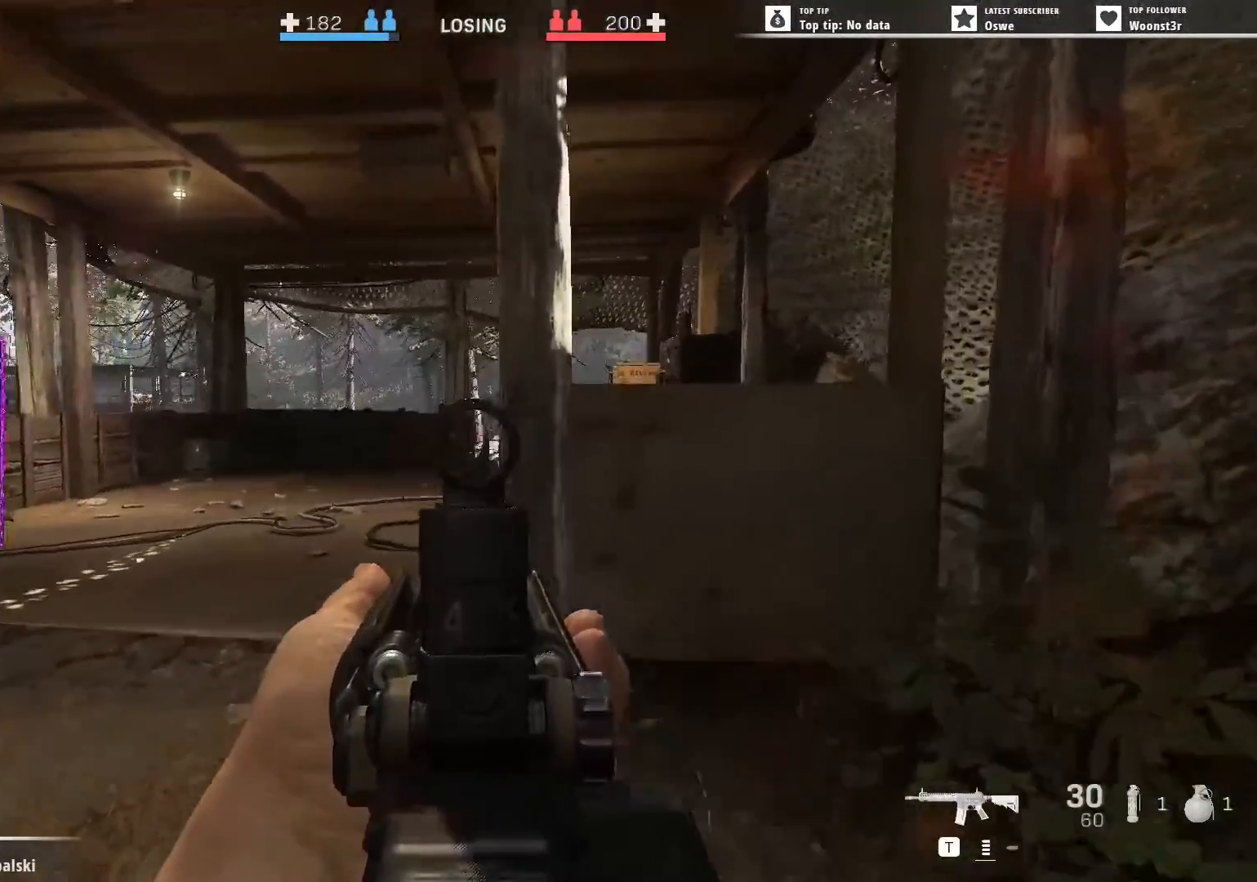
{"keys": ["a", "s"], "mouse": ["right"], "events": [[383, "a", "down"], [383, "s", "down"], [433, "d", "up"]]}
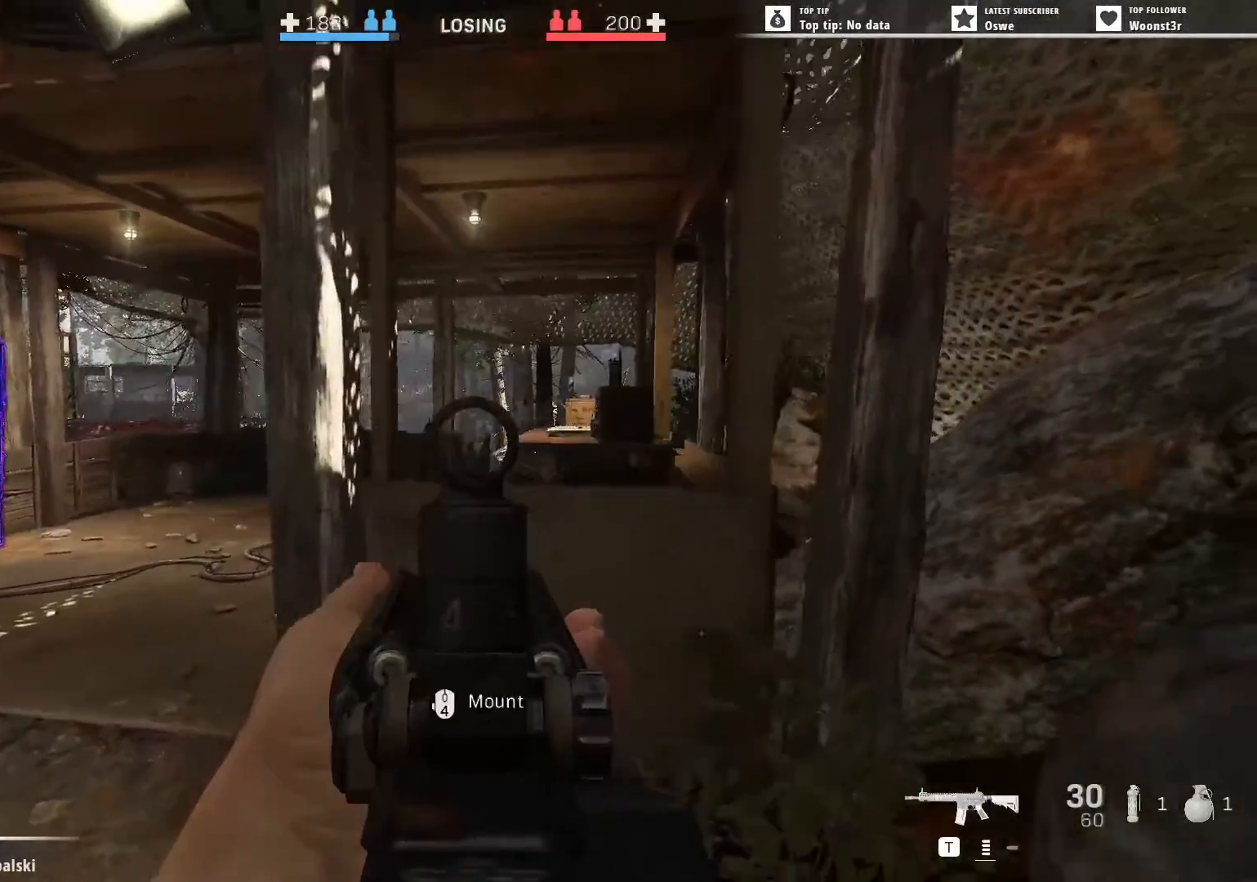
{"keys": ["a"], "mouse": ["right"], "events": [[117, "s", "up"]]}
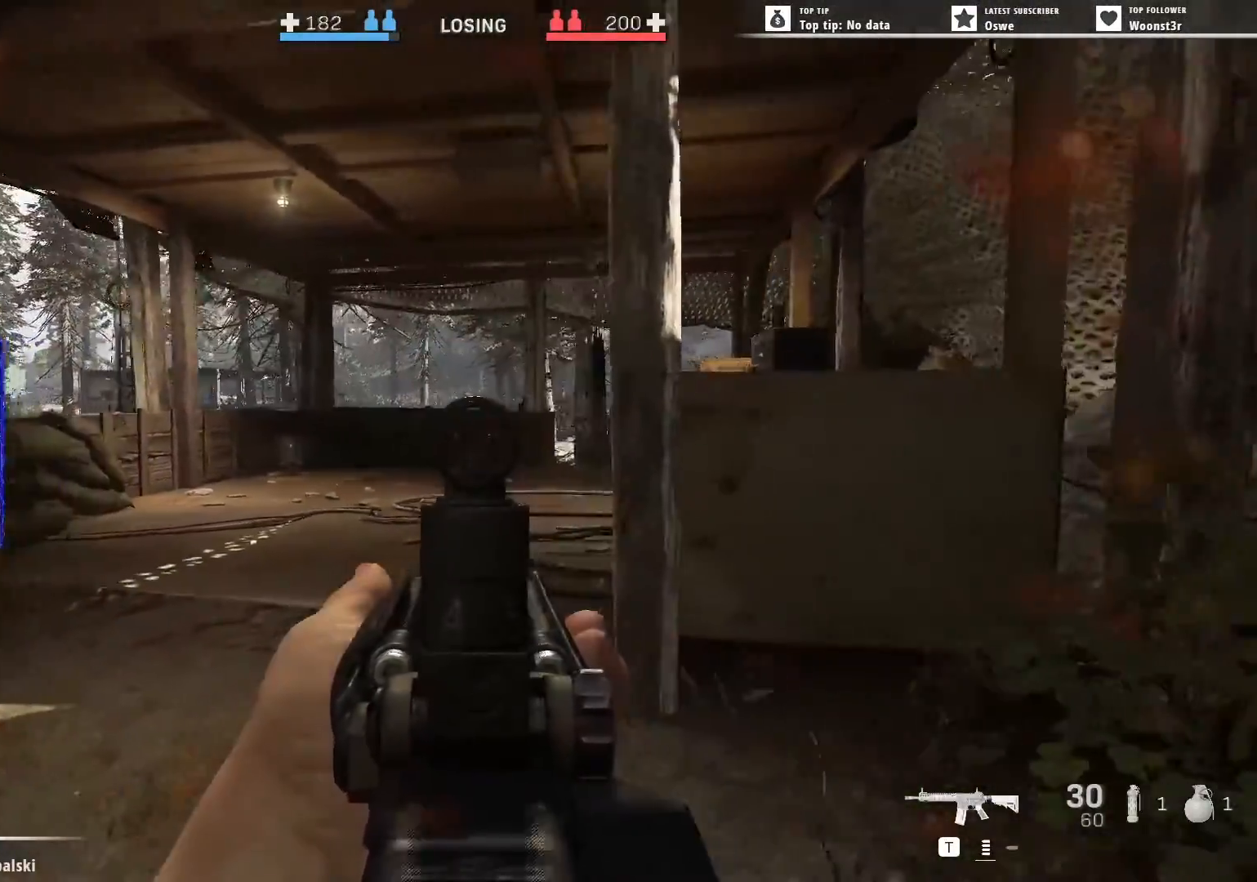
{"keys": ["a", "w"], "mouse": ["right"], "events": [[83, "w", "down"], [133, "a", "up"], [133, "d", "down"], [133, "w", "up"], [267, "w", "down"], [317, "d", "up"], [417, "a", "down"]]}
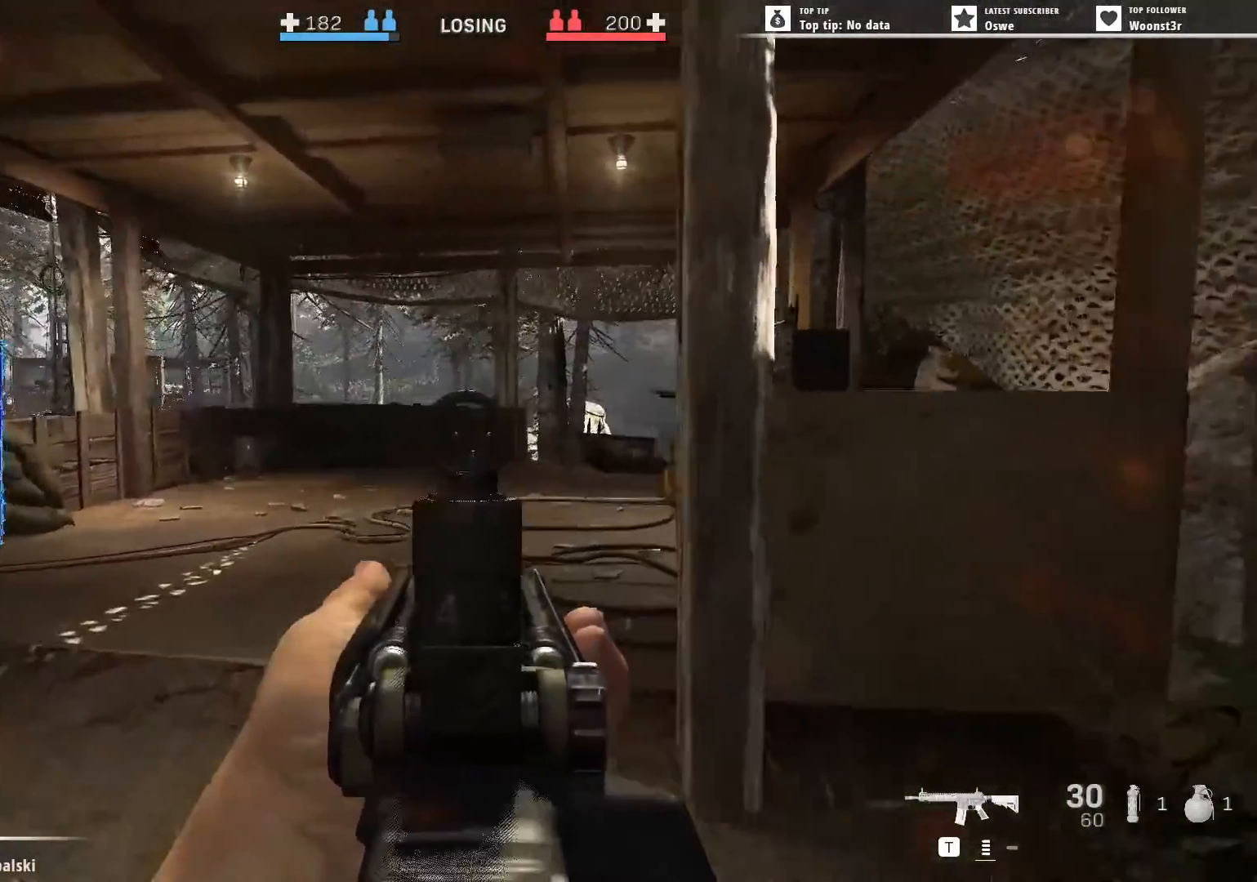
{"keys": ["a"], "mouse": ["right"], "events": [[50, "a", "up"], [100, "d", "down"], [200, "d", "up"], [233, "a", "down"], [333, "w", "up"]]}
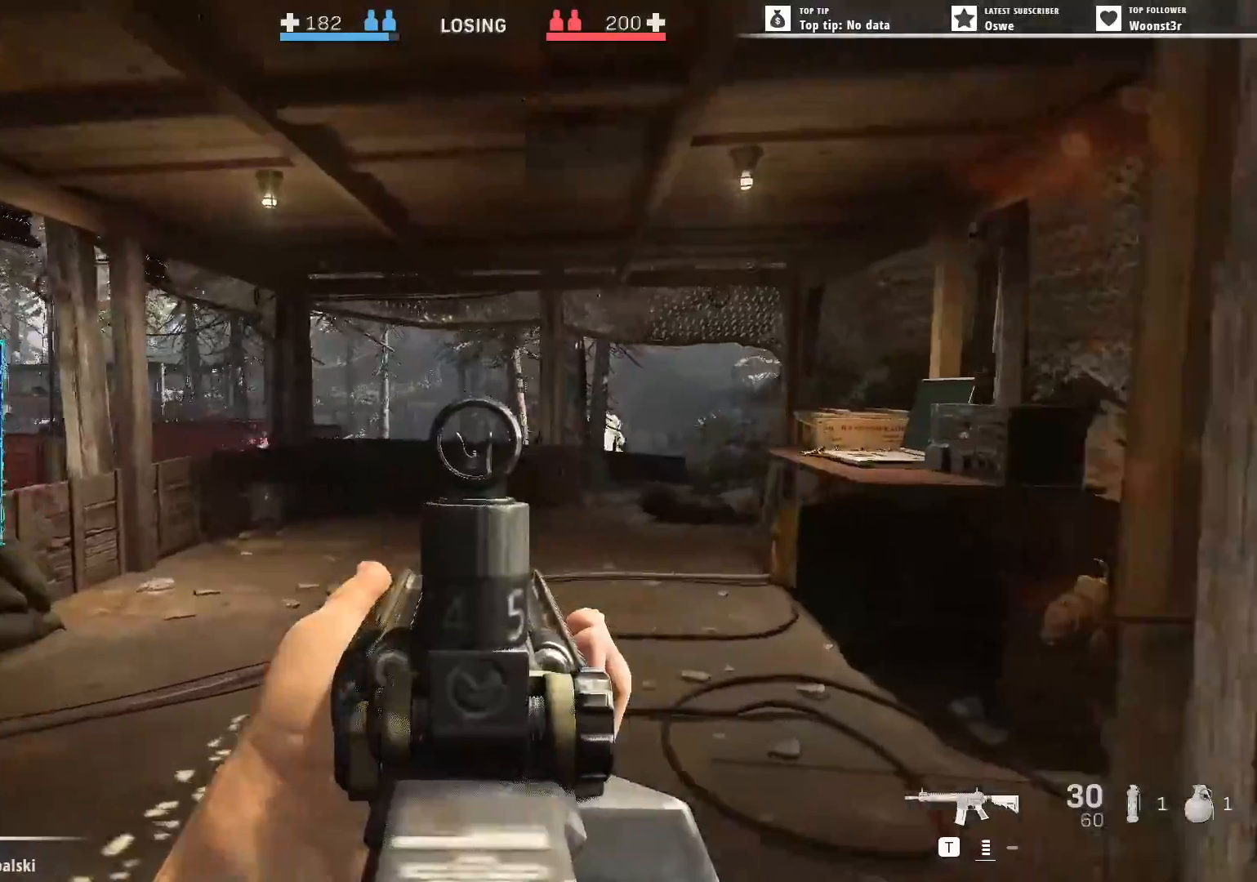
{"keys": ["a", "s"], "mouse": ["right"], "events": [[17, "s", "down"]]}
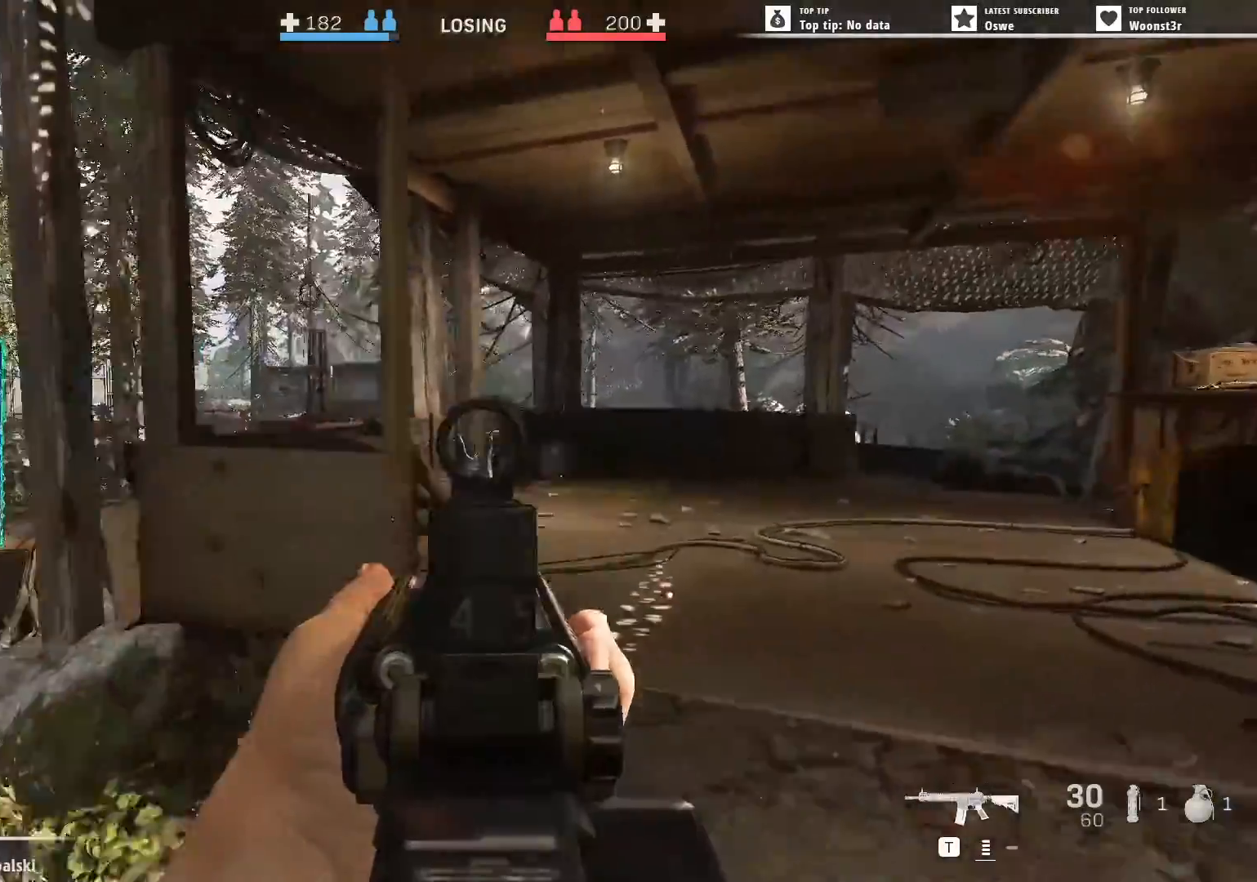
{"keys": ["a", "s"], "mouse": ["right"], "events": []}
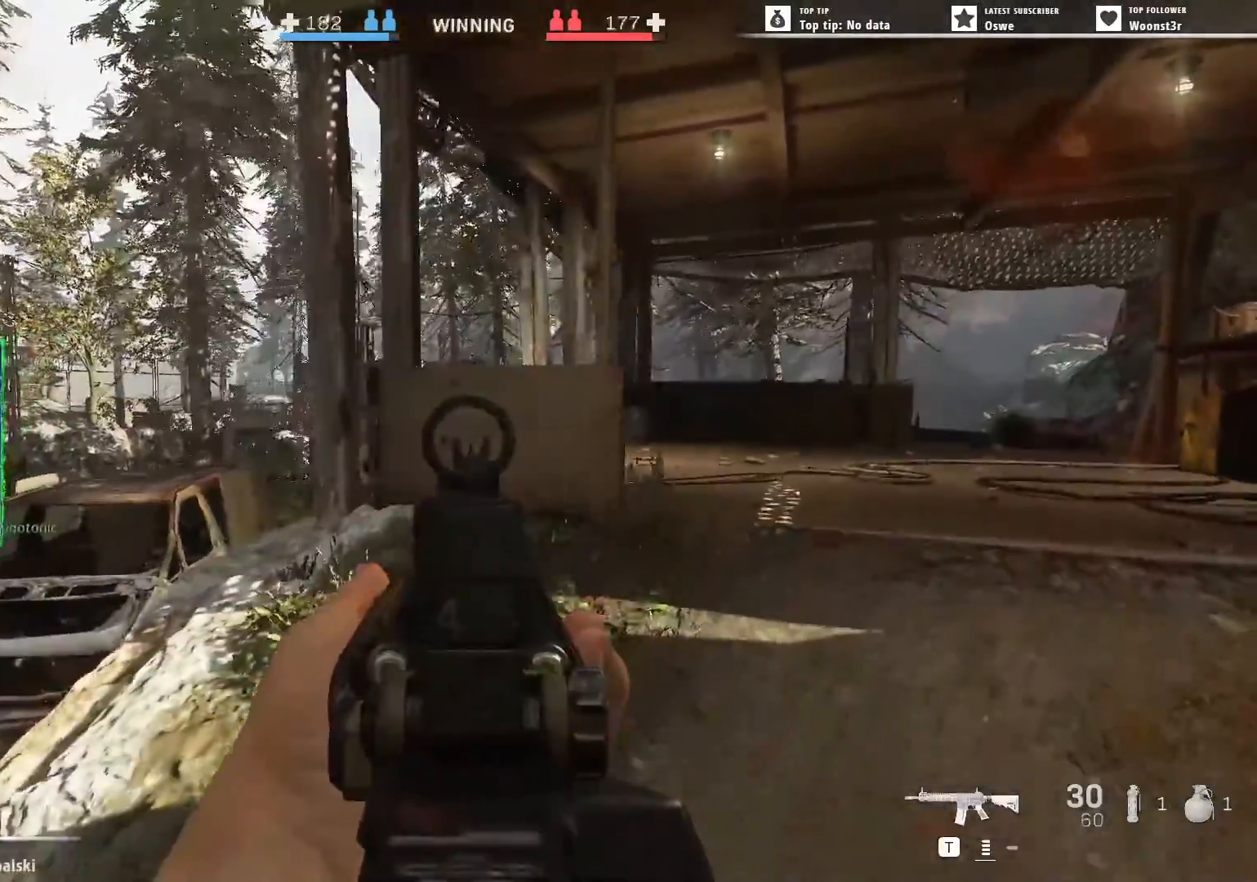
{"keys": ["a", "s"], "mouse": ["right"], "events": [[100, "s", "up"], [333, "s", "down"], [383, "s", "up"], [433, "s", "down"]]}
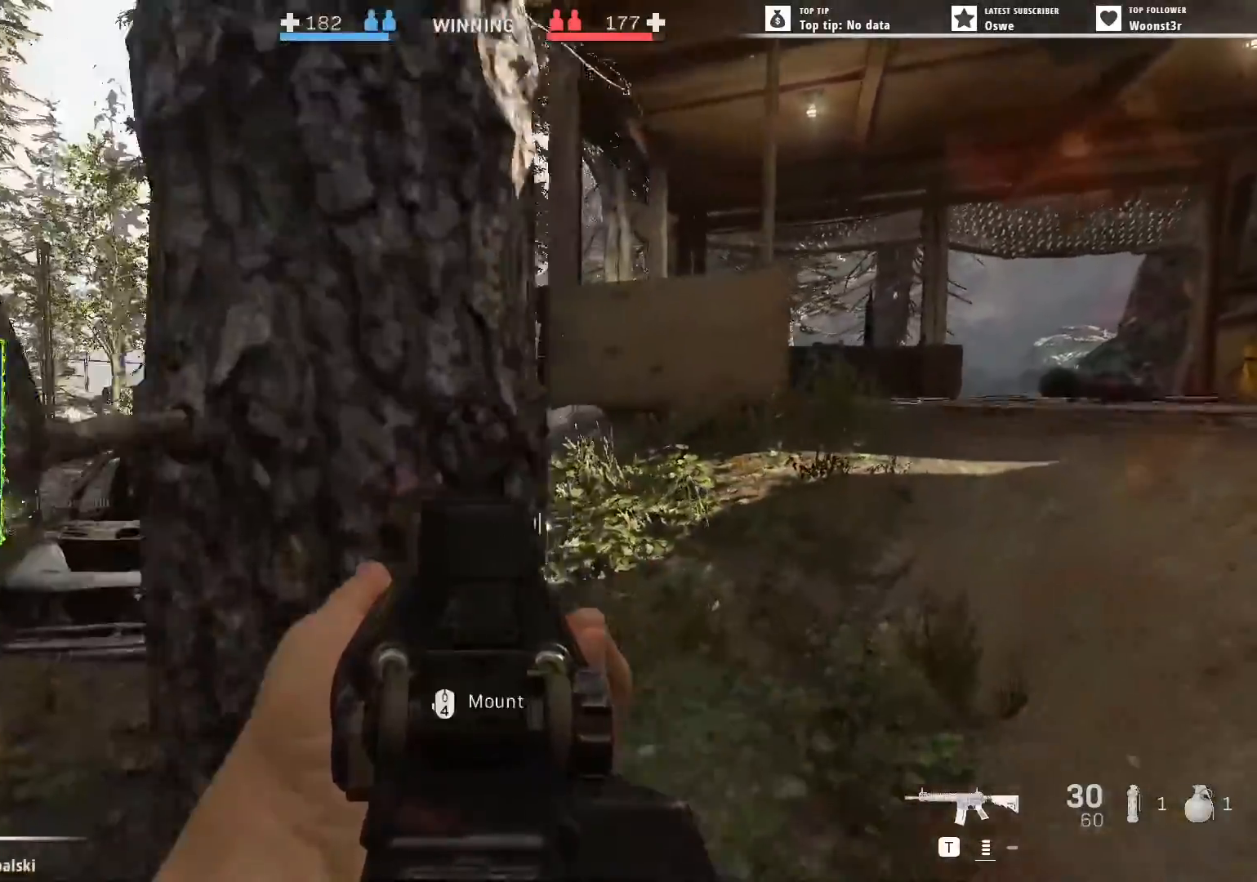
{"keys": ["d"], "mouse": ["right"], "events": [[17, "s", "up"], [300, "a", "up"], [300, "s", "down"], [450, "d", "down"], [450, "s", "up"]]}
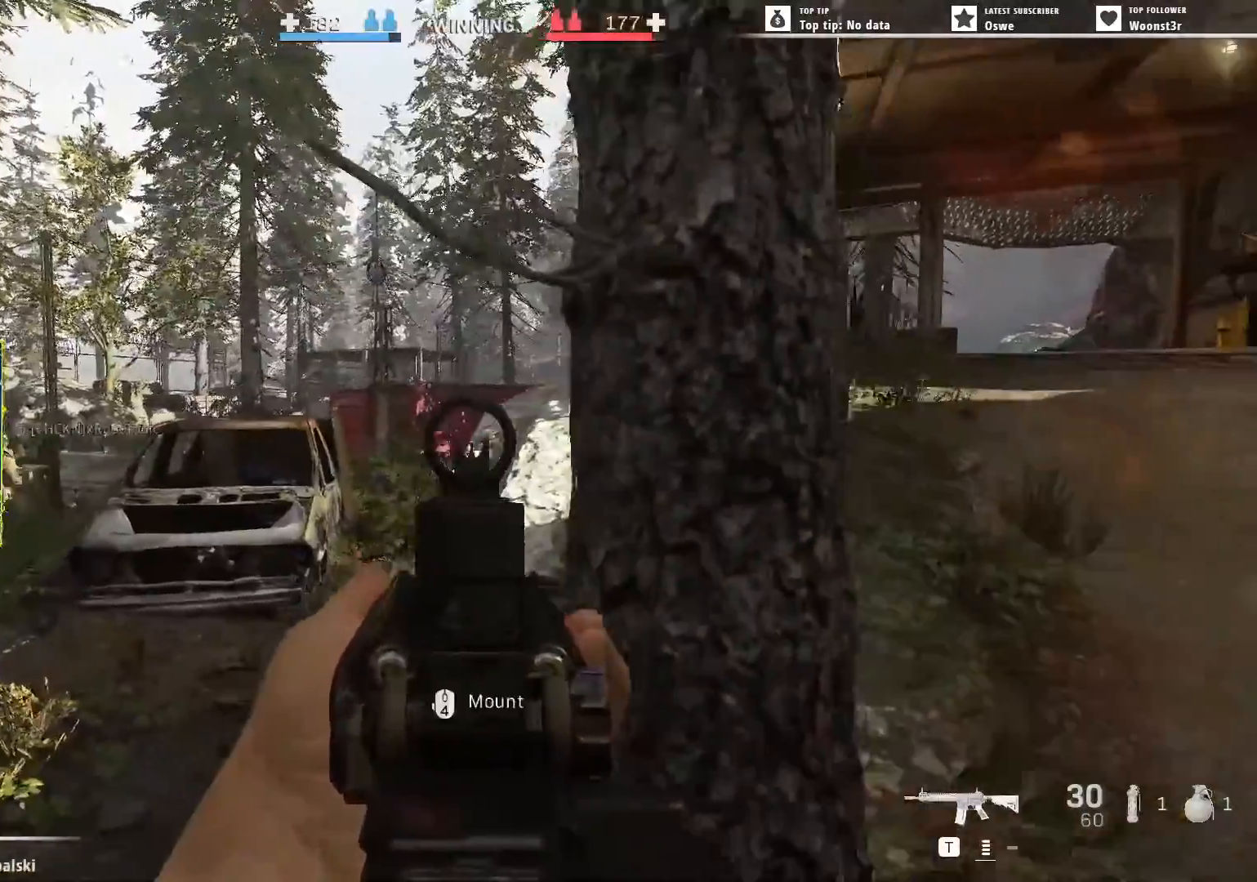
{"keys": [], "mouse": ["right"], "events": [[33, "d", "up"], [417, "d", "down"], [500, "d", "up"]]}
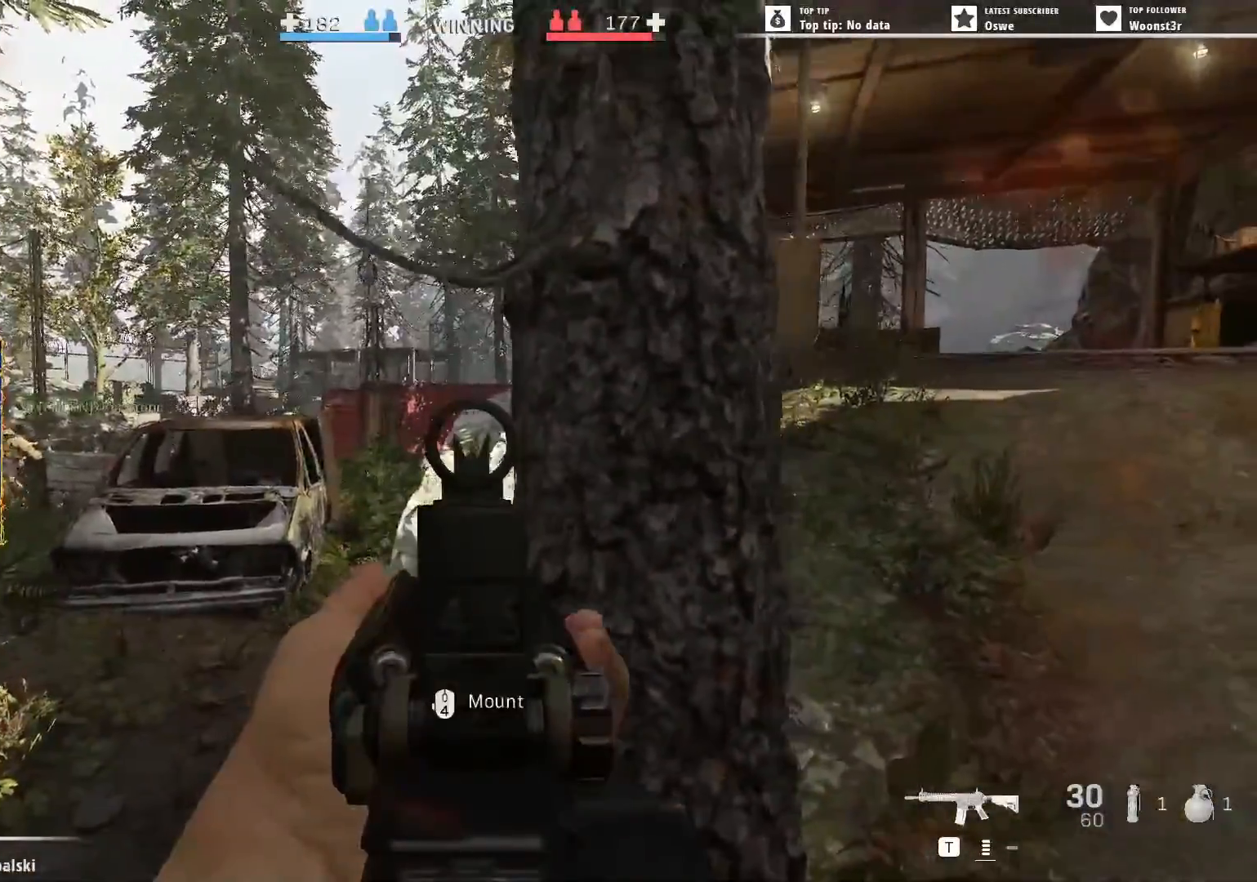
{"keys": ["a", "w"], "mouse": ["right"], "events": [[100, "a", "down"], [233, "a", "up"], [233, "w", "down"], [467, "a", "down"]]}
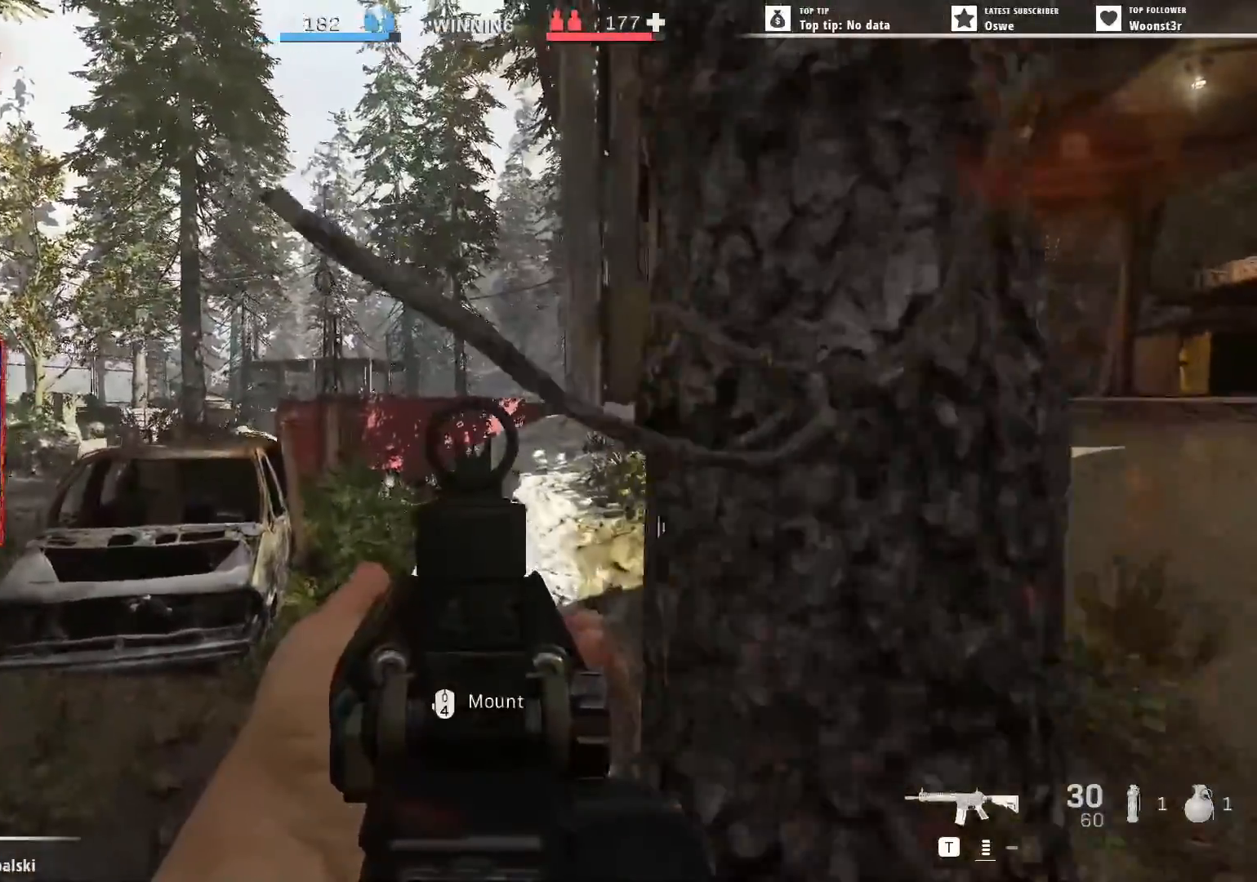
{"keys": [], "mouse": ["right"], "events": [[117, "a", "up"], [300, "d", "down"], [300, "w", "up"], [350, "d", "up"]]}
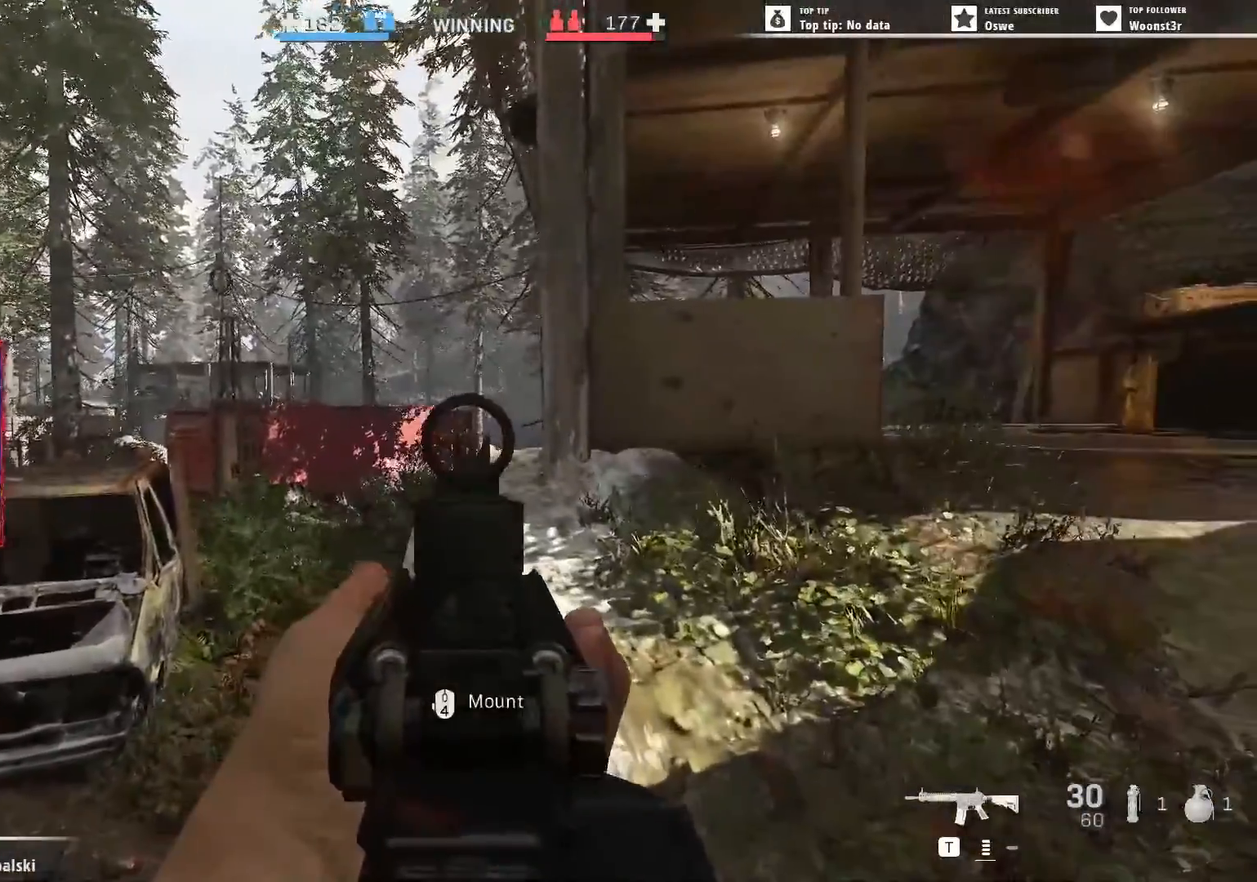
{"keys": [], "mouse": ["right"], "events": []}
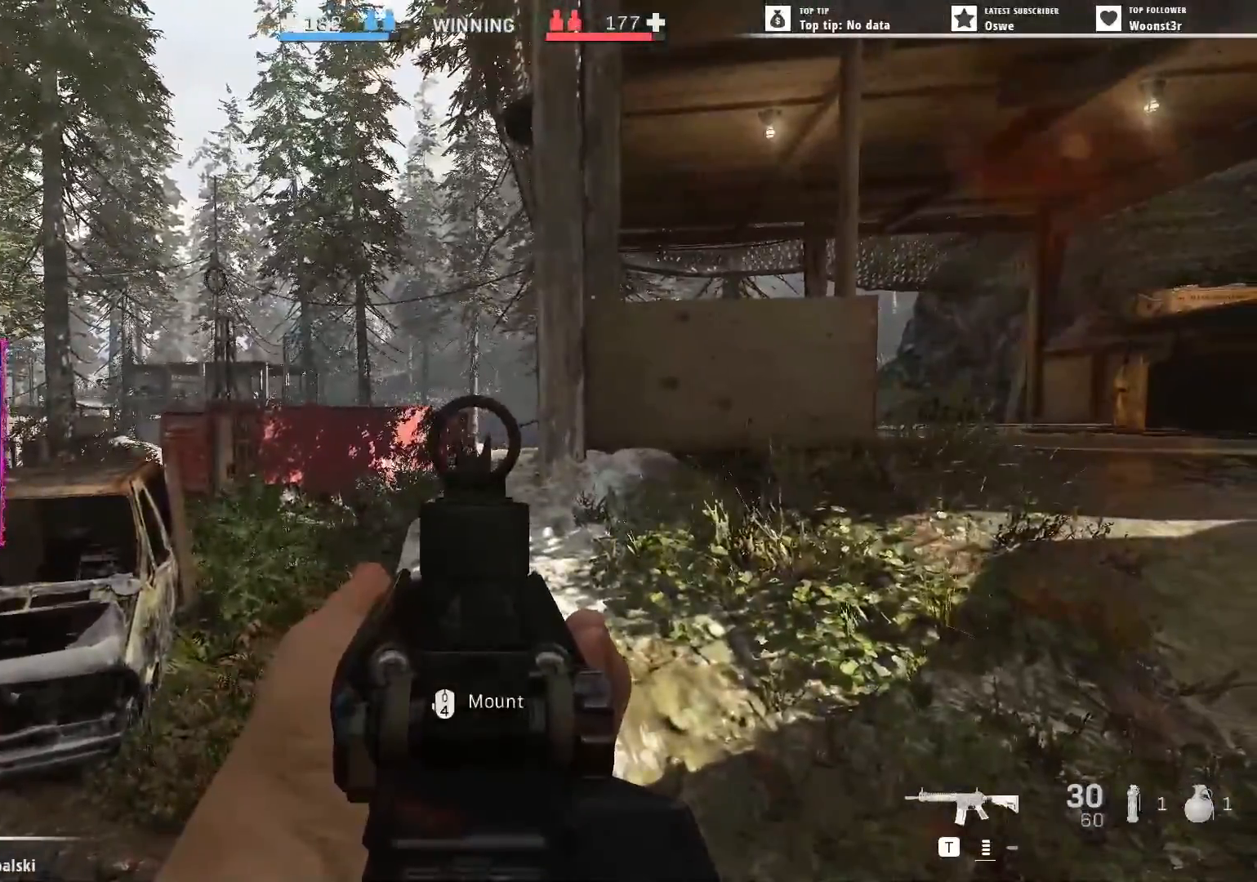
{"keys": ["s"], "mouse": ["right"], "events": [[150, "d", "down"], [150, "s", "down"], [433, "d", "up"]]}
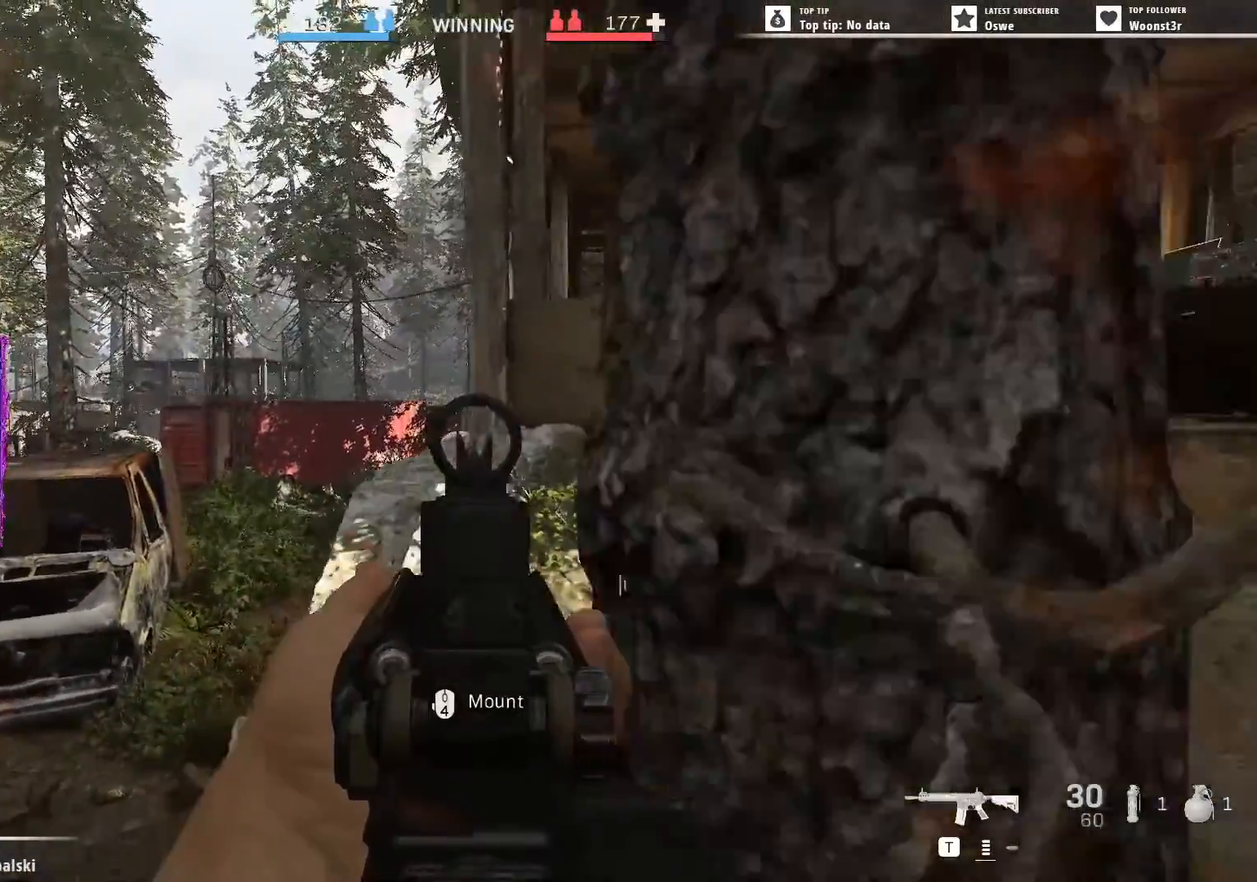
{"keys": ["d"], "mouse": [], "events": [[17, "s", "up"], [67, "d", "down"], [117, "s", "down"], [450, "s", "up"], [483, "mouse_right", "up"]]}
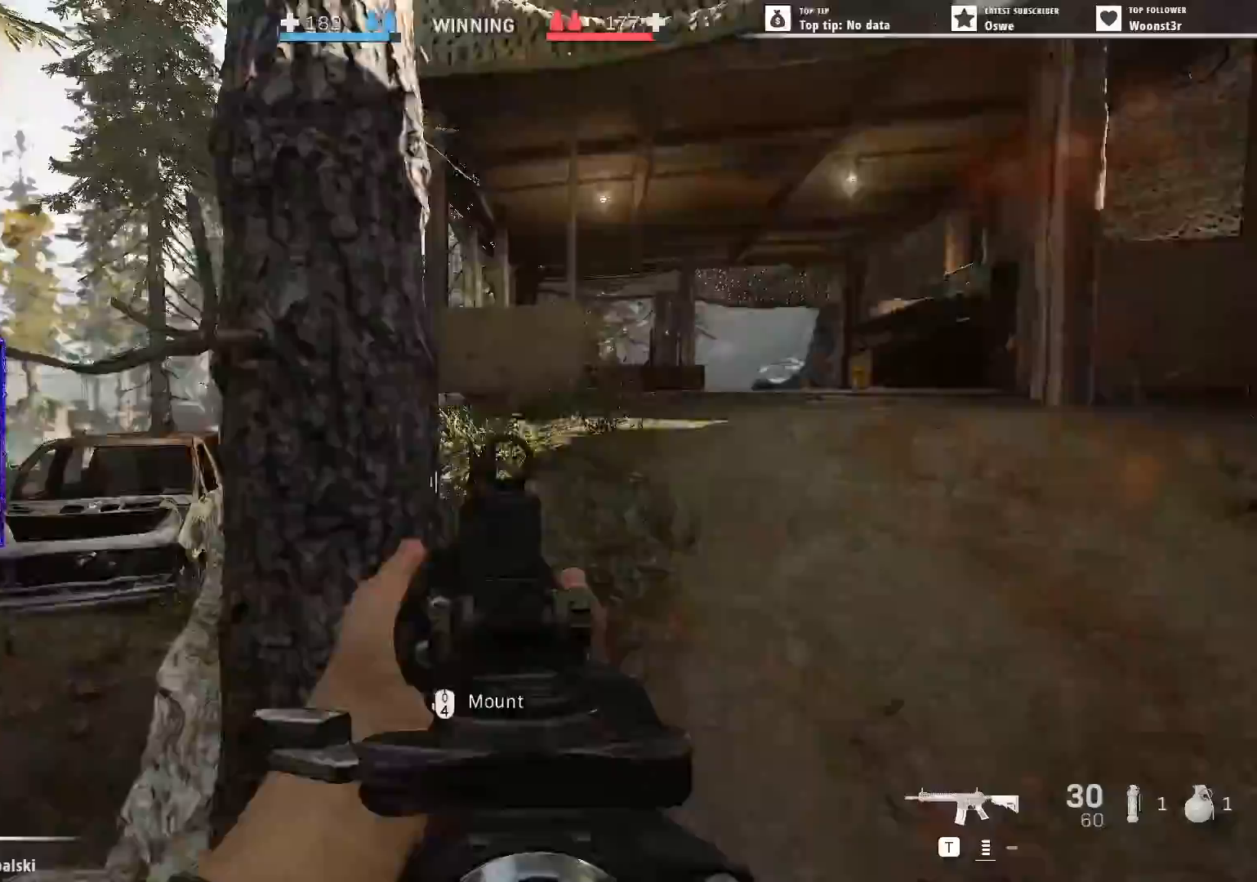
{"keys": [], "mouse": ["wheel"], "events": [[167, "w", "down"], [217, "mouse_wheel", "down"], [267, "d", "up"], [317, "w", "up"]]}
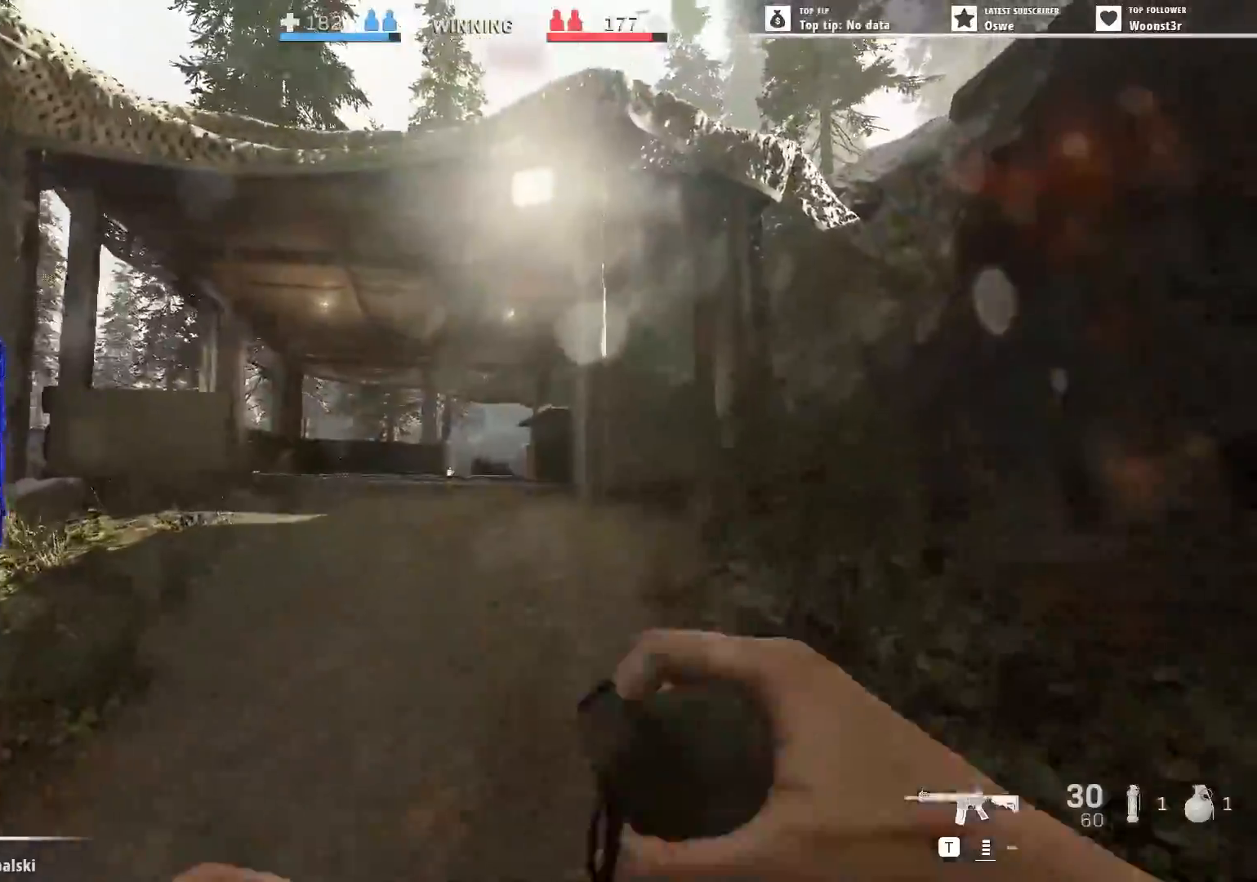
{"keys": [], "mouse": ["wheel"], "events": [[50, "s", "down"], [283, "s", "up"]]}